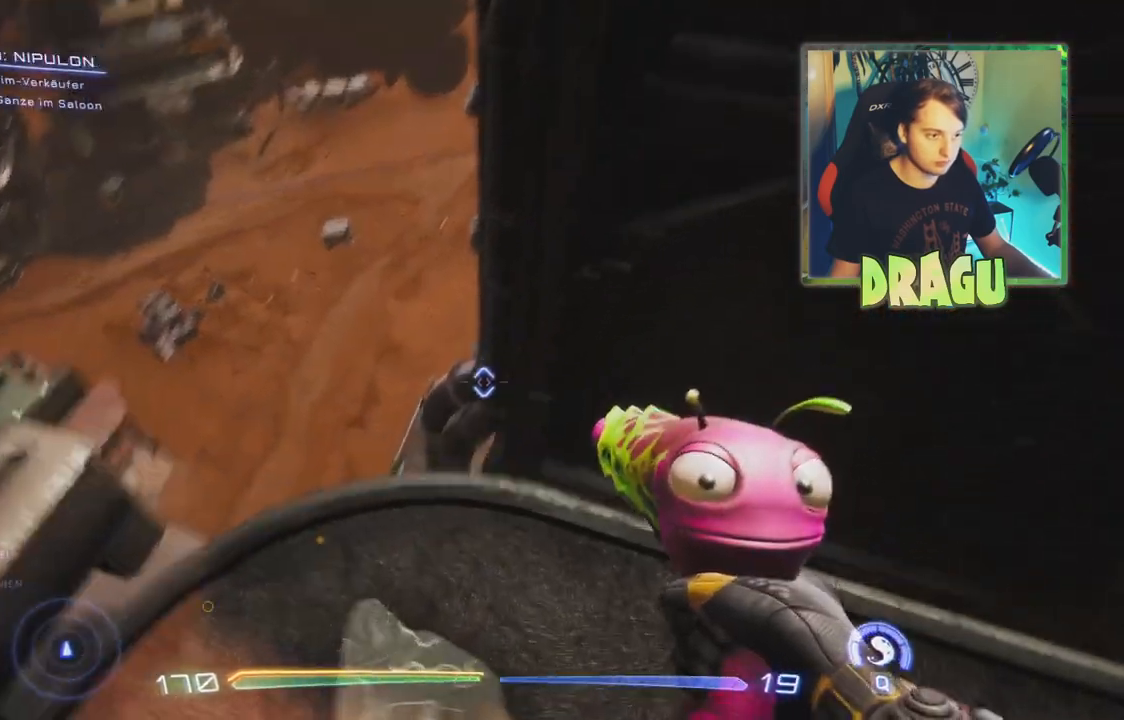
Gameplay with keyboard and mouse; each line is a JSON object with the keys and mouse buttons held at the frame after it. "events" lists presses ("down") and releases ("up") of "1", "2", "3", "4", "5", "a", "c", "ctrl", "d", "e", "f", "q", "r", "s", "shift", "space", "tab", "v", "w", "x", "z", "mouse_left", "mouse_wheel", "mouse_right", "mouse_mb4" and "mouse_mb5" between this image and that frame as [ms after this image, input, new state], when the widget could be followed in between. "mouse_left", "mouse_wheel", "mouse_right", "mouse_mb4", "mouse_mb5" = the "left", "wheel", "right", "mb4", "mb5" buttons of the "mouse" list. No other keys are recorded. "wheel" means that the mouse wheel is clicked or scrolled. Mouse movement is not recorded.
{"keys": ["w"], "mouse": [], "events": [[133, "d", "up"], [383, "w", "down"]]}
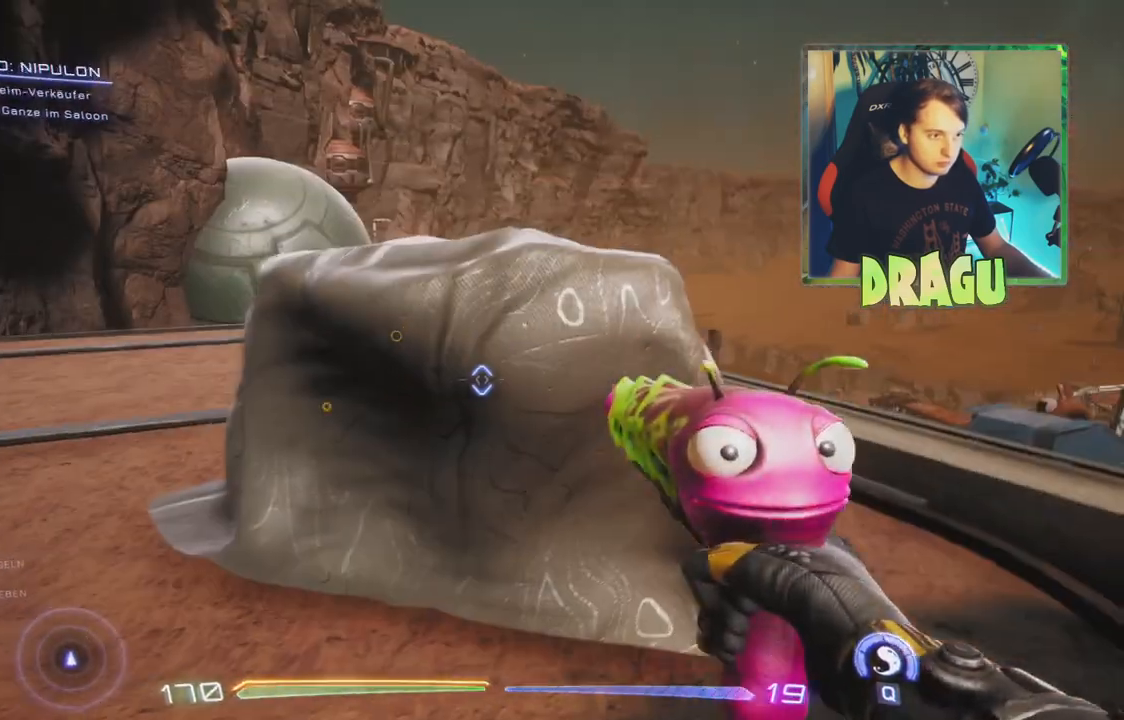
{"keys": ["a", "w"], "mouse": [], "events": [[33, "space", "down"], [267, "space", "up"], [450, "a", "down"]]}
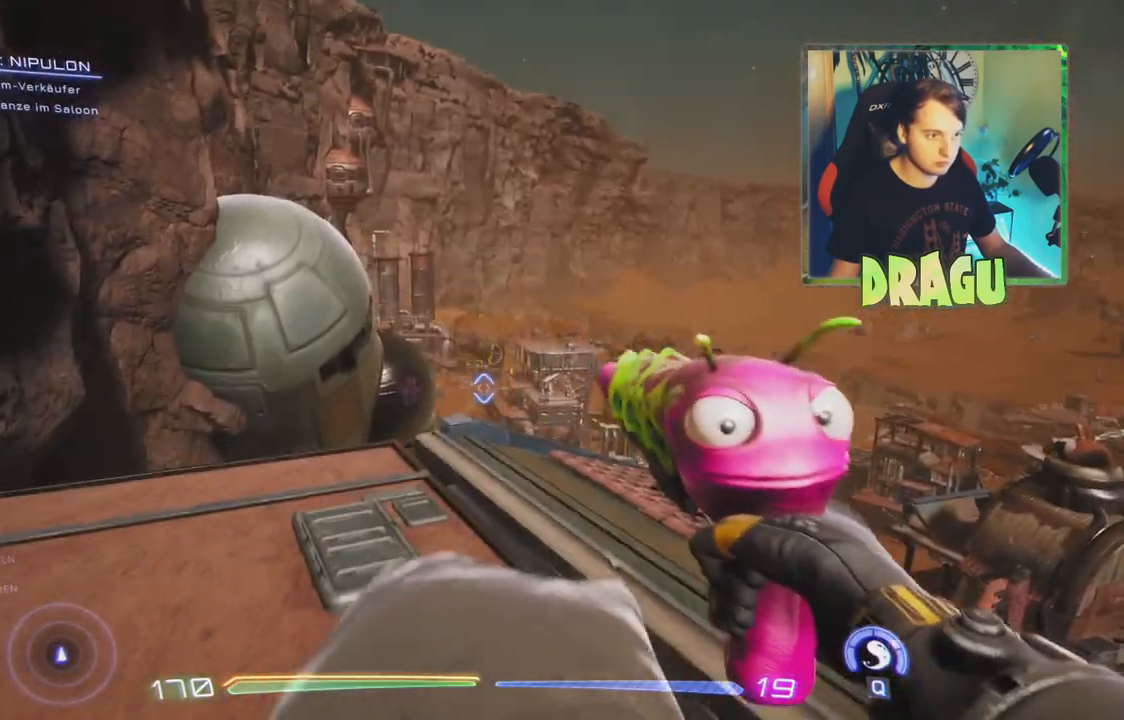
{"keys": ["w"], "mouse": [], "events": [[83, "a", "up"]]}
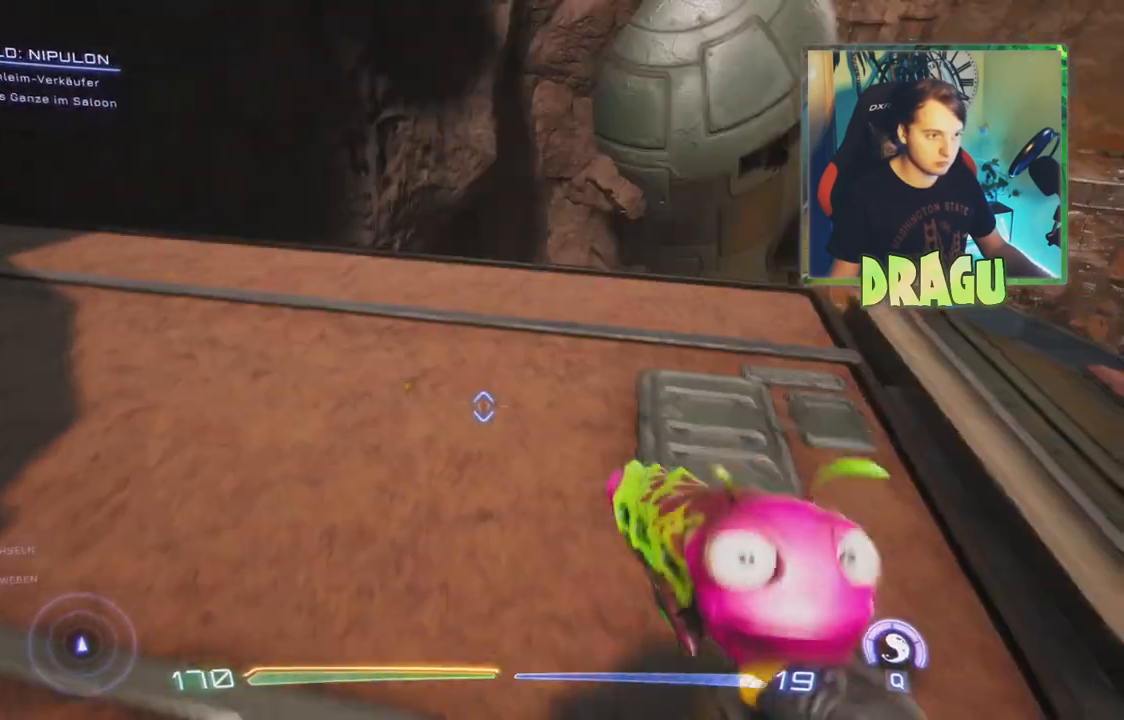
{"keys": ["d", "w"], "mouse": [], "events": [[300, "d", "down"]]}
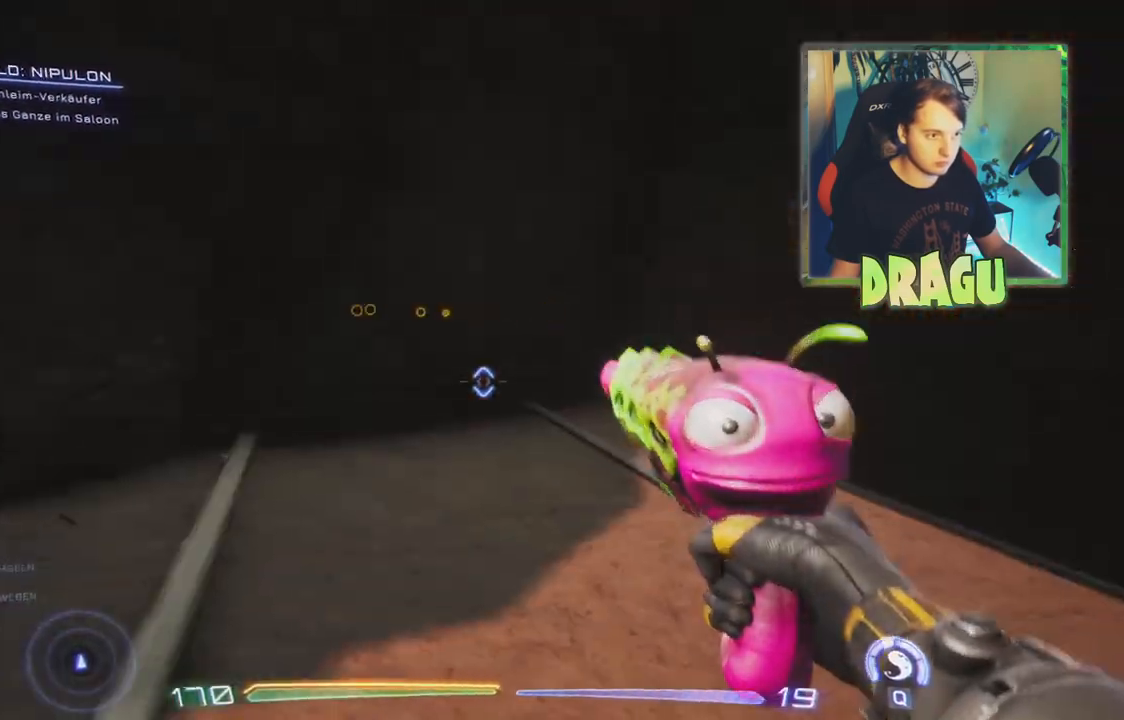
{"keys": ["w"], "mouse": [], "events": [[350, "d", "up"]]}
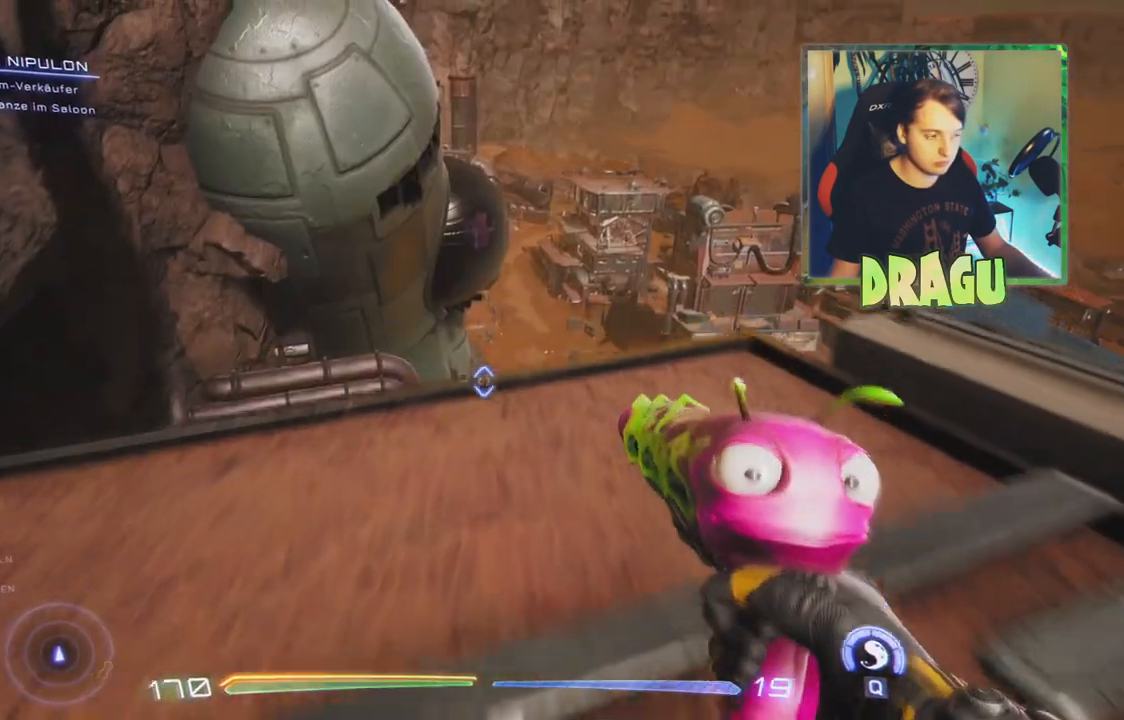
{"keys": ["d"], "mouse": [], "events": [[400, "d", "down"], [434, "w", "up"]]}
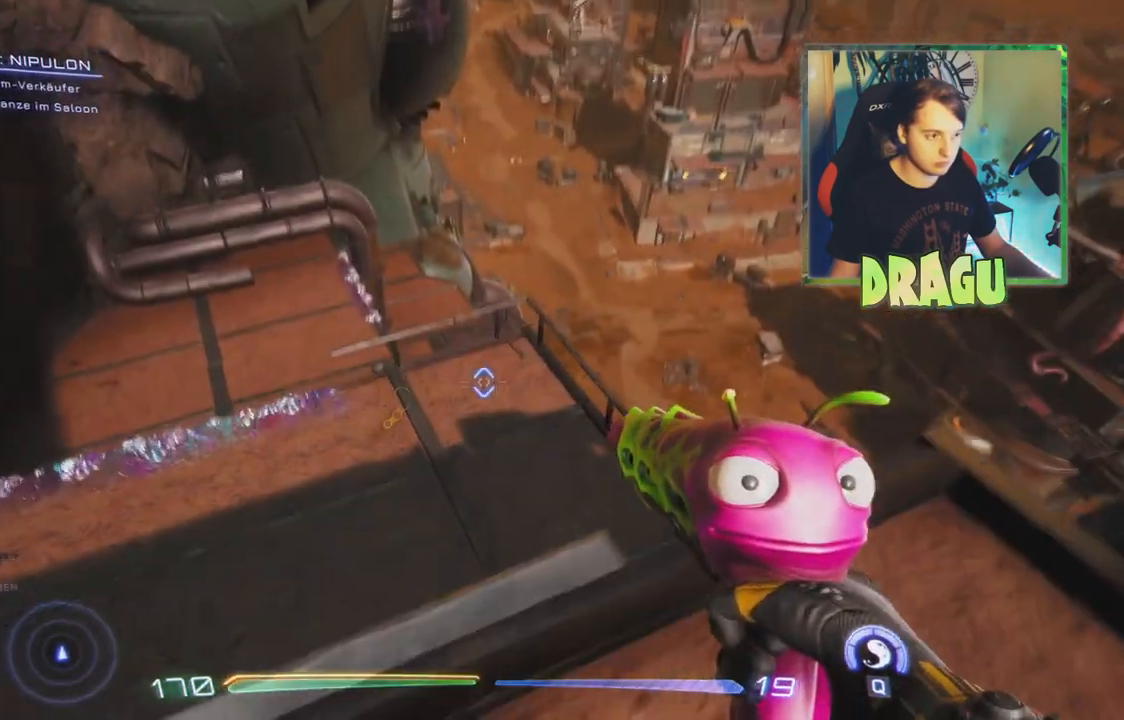
{"keys": ["w"], "mouse": [], "events": [[50, "d", "up"], [183, "w", "down"]]}
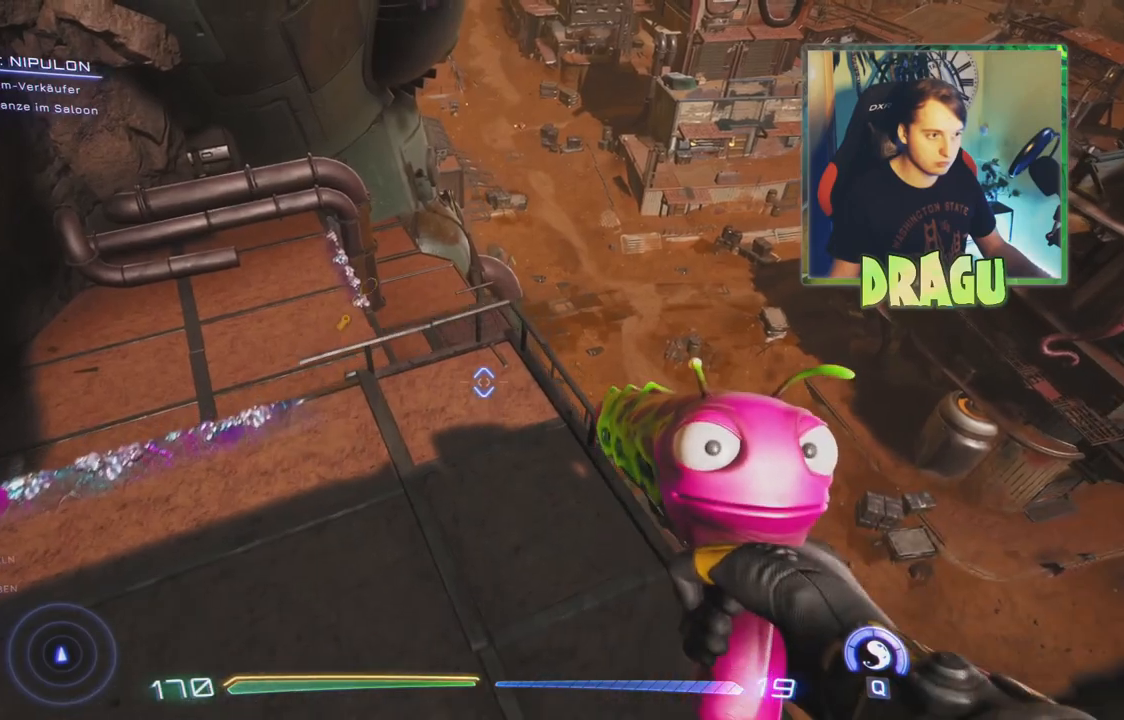
{"keys": ["a", "w"], "mouse": [], "events": [[334, "a", "down"]]}
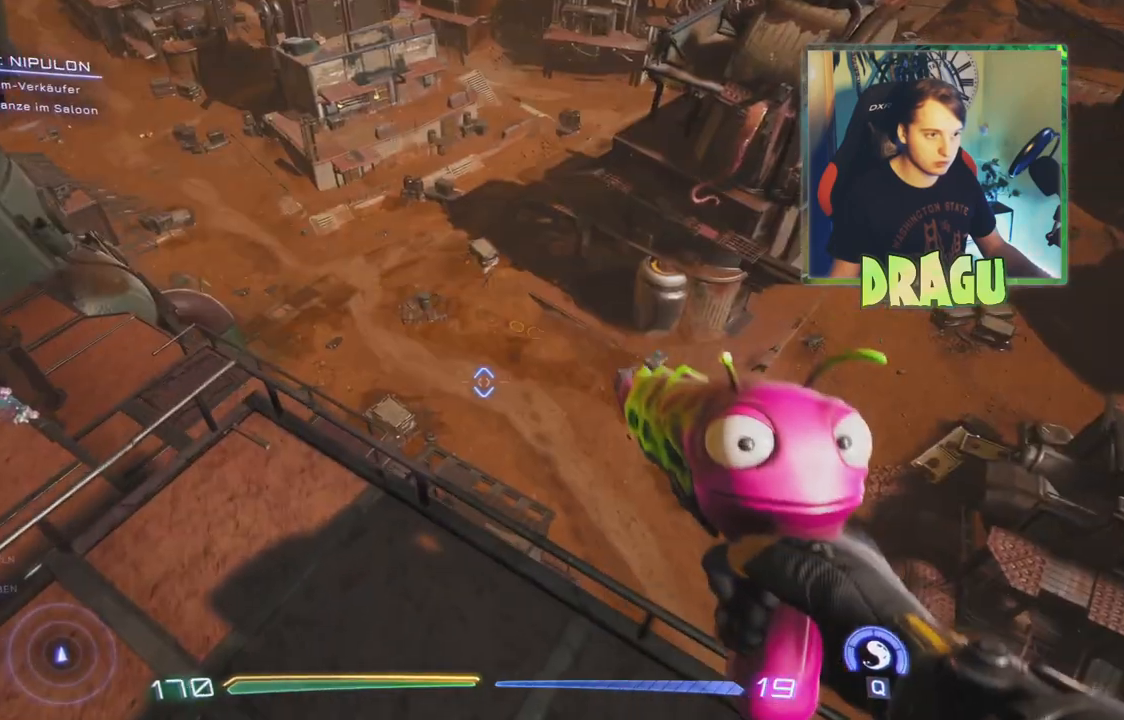
{"keys": ["w"], "mouse": [], "events": [[166, "a", "up"]]}
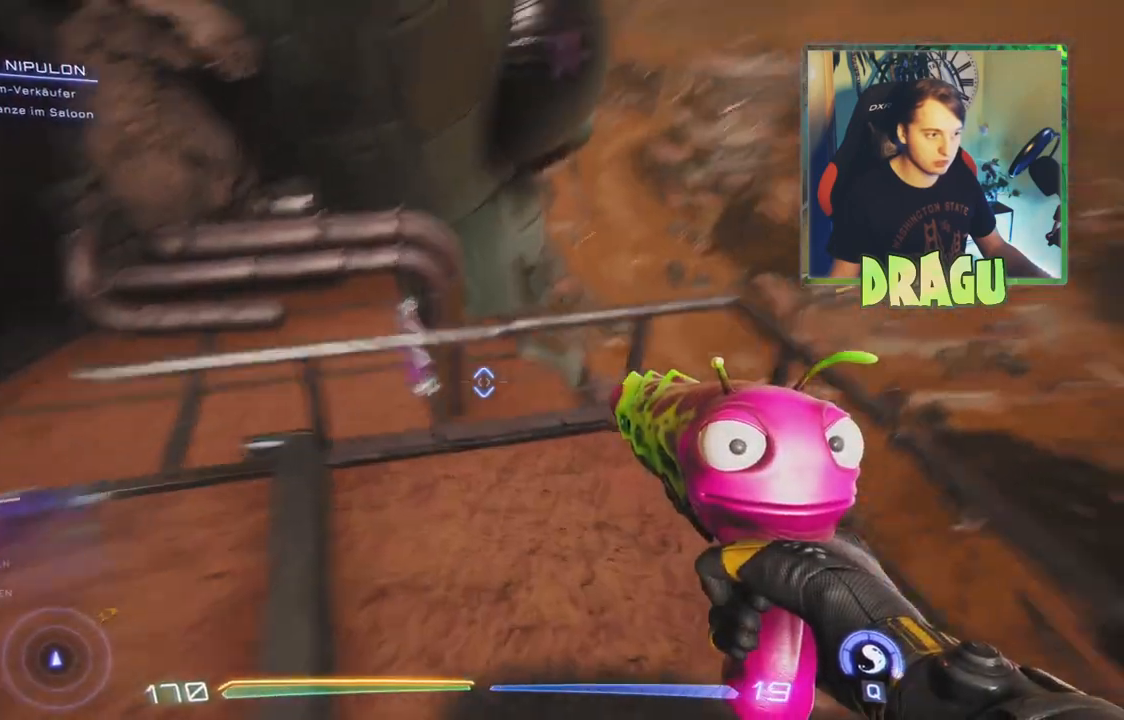
{"keys": ["w"], "mouse": [], "events": [[100, "space", "down"], [300, "space", "up"]]}
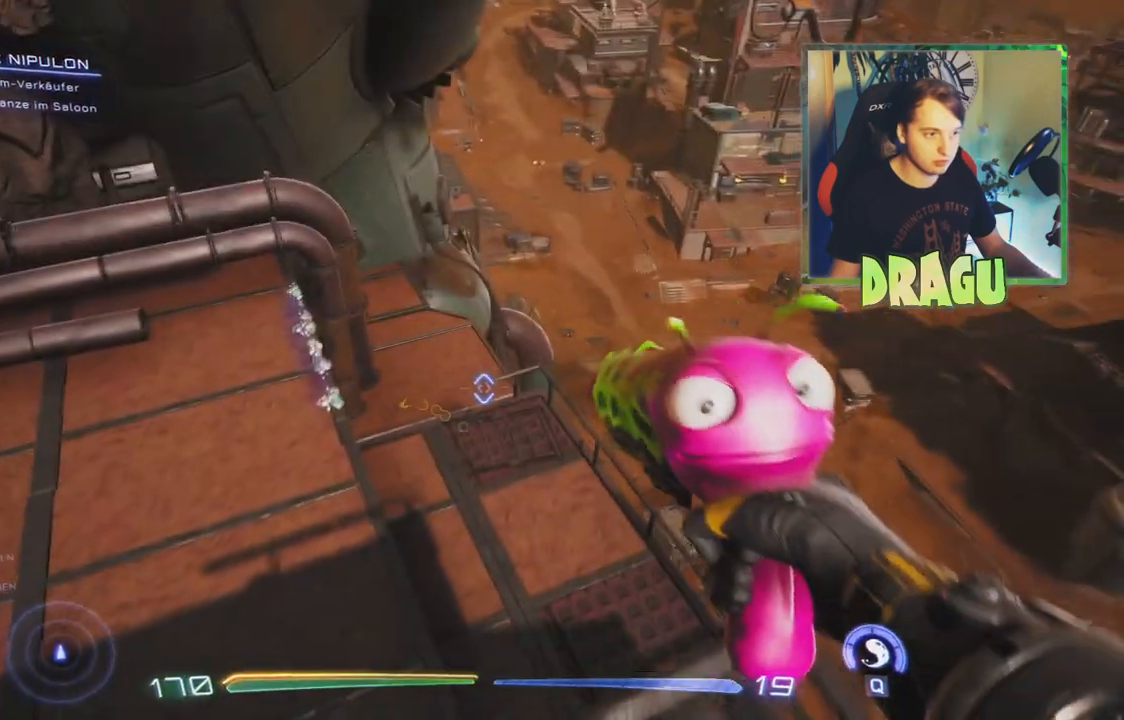
{"keys": ["a", "w"], "mouse": [], "events": [[433, "a", "down"]]}
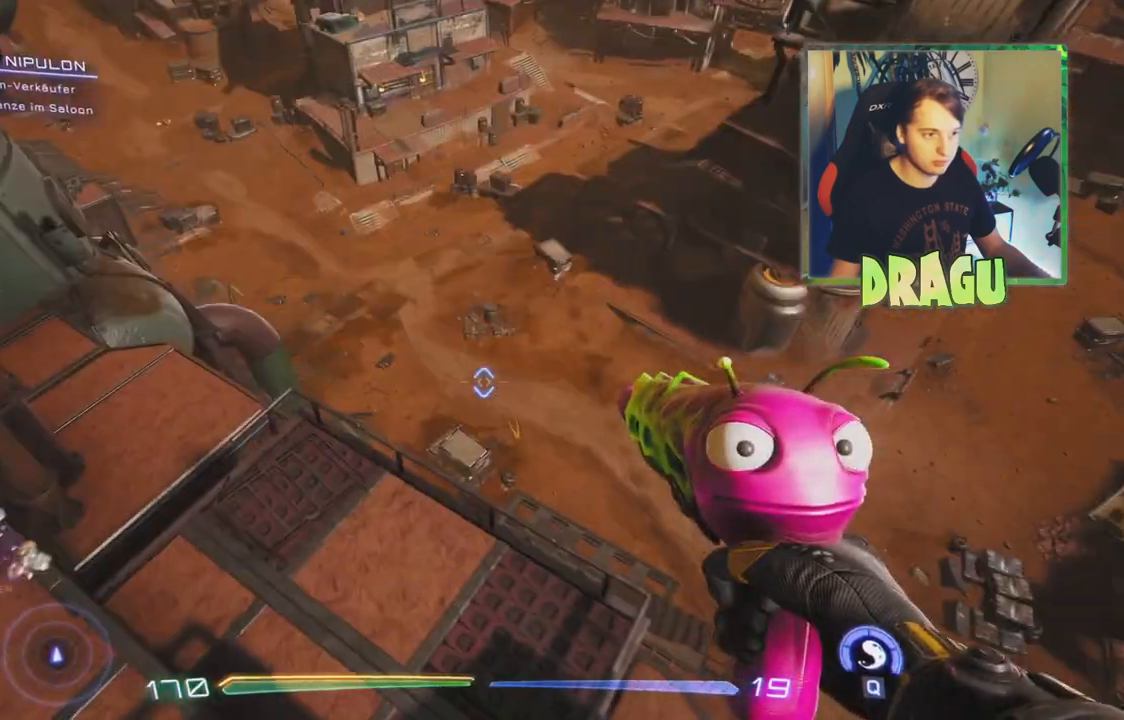
{"keys": ["w"], "mouse": [], "events": [[501, "a", "up"]]}
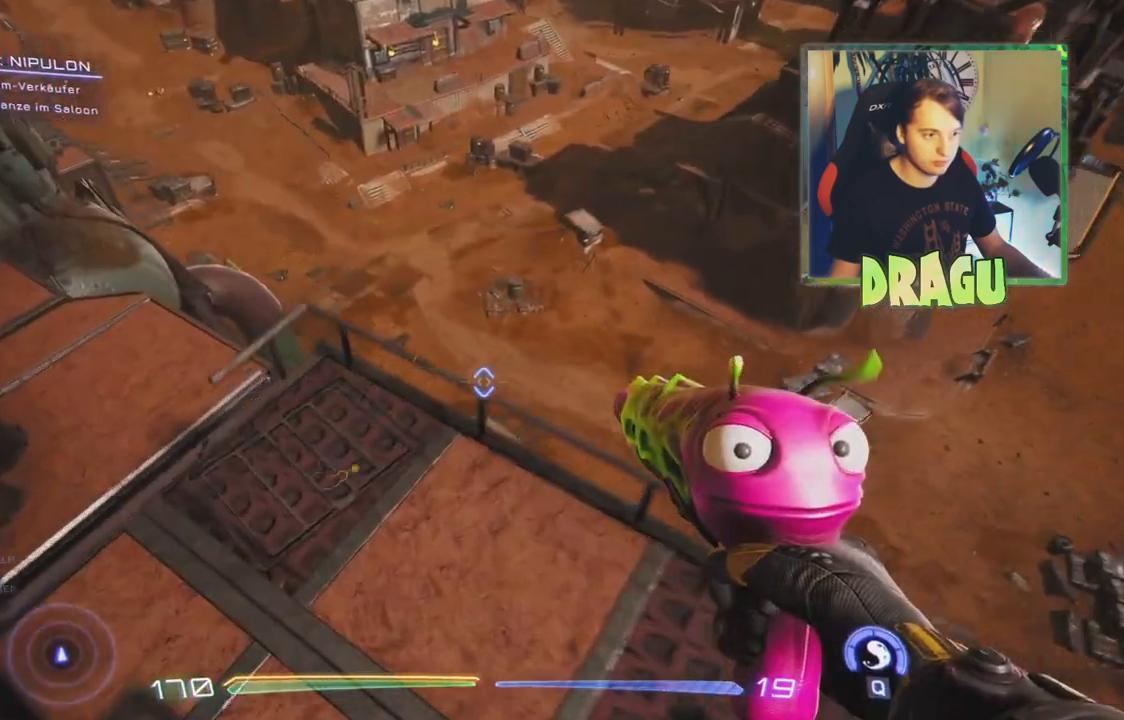
{"keys": ["a", "w"], "mouse": [], "events": [[450, "a", "down"]]}
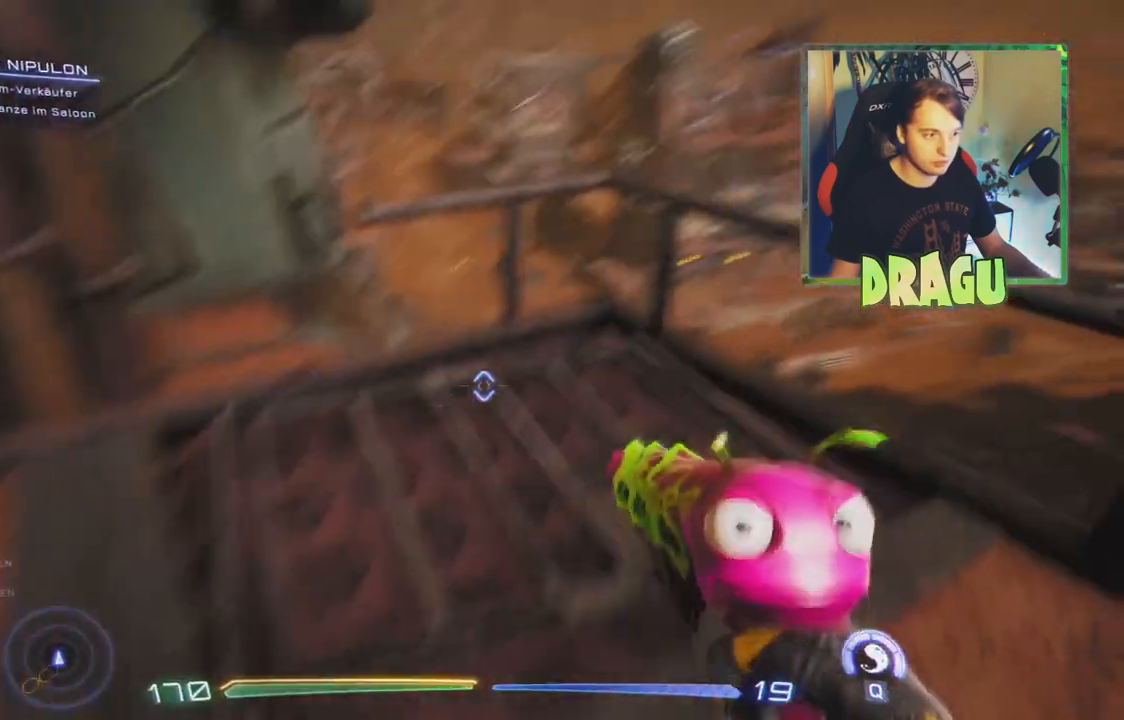
{"keys": ["w"], "mouse": [], "events": [[67, "a", "up"], [83, "space", "down"], [250, "space", "up"]]}
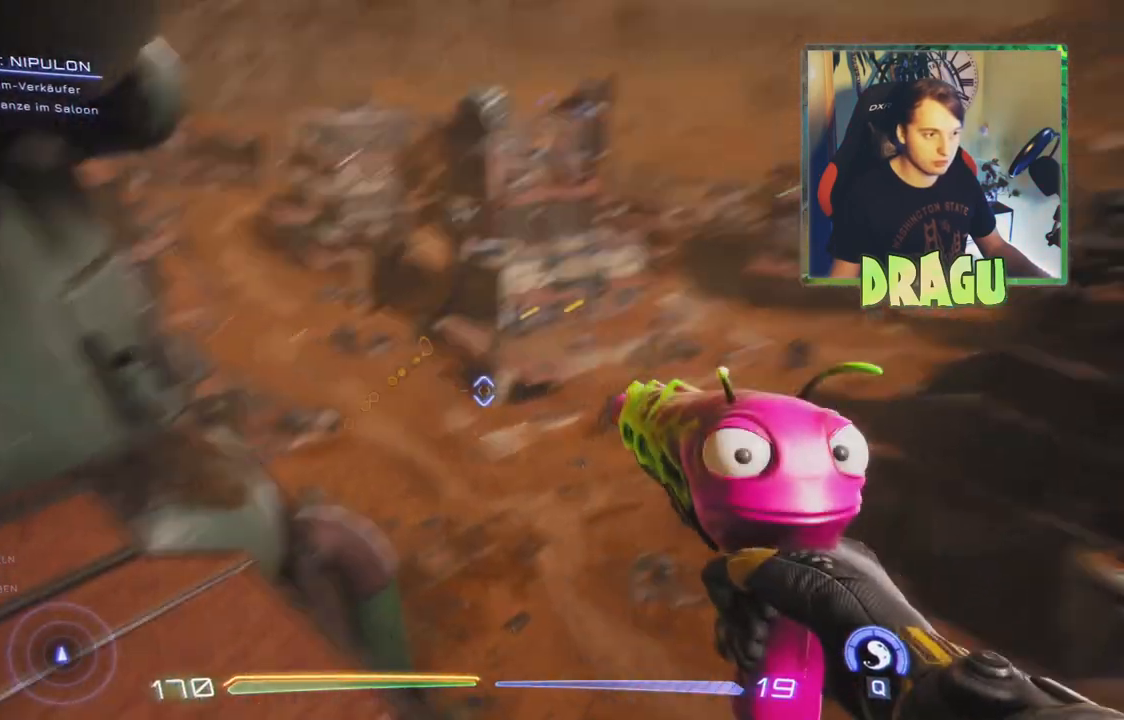
{"keys": ["w"], "mouse": [], "events": []}
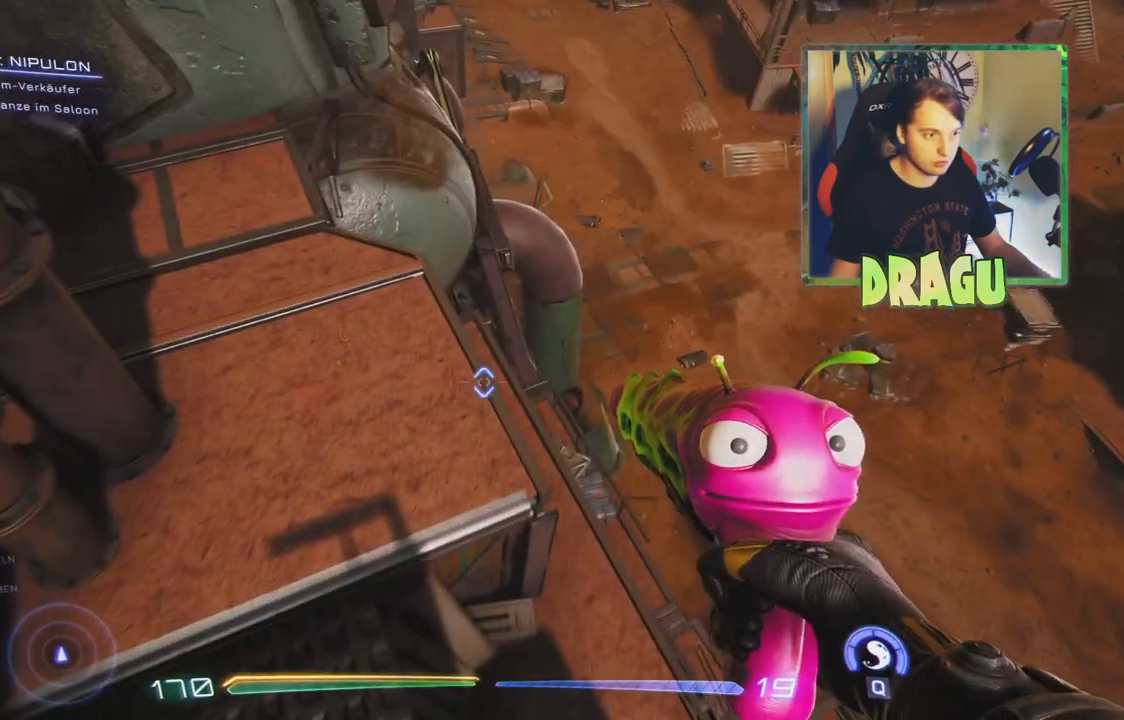
{"keys": ["w"], "mouse": [], "events": [[134, "a", "down"], [484, "a", "up"]]}
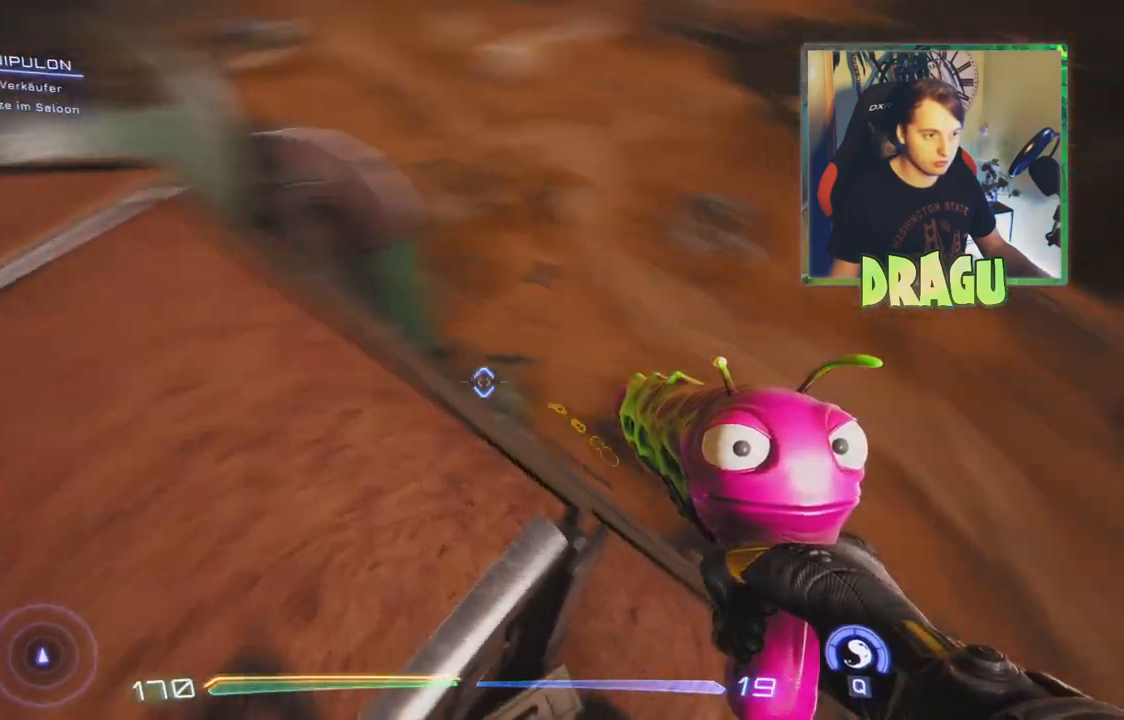
{"keys": ["a", "space", "w"], "mouse": [], "events": [[233, "a", "down"], [450, "space", "down"]]}
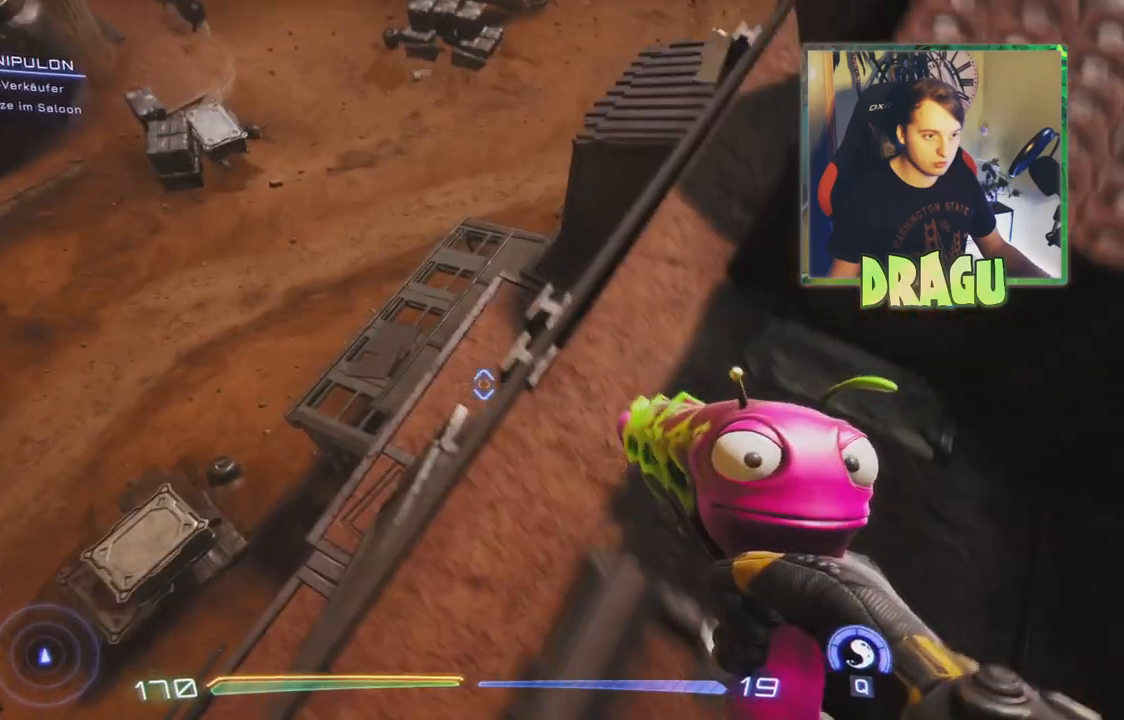
{"keys": ["a"], "mouse": [], "events": [[100, "space", "up"], [234, "w", "up"]]}
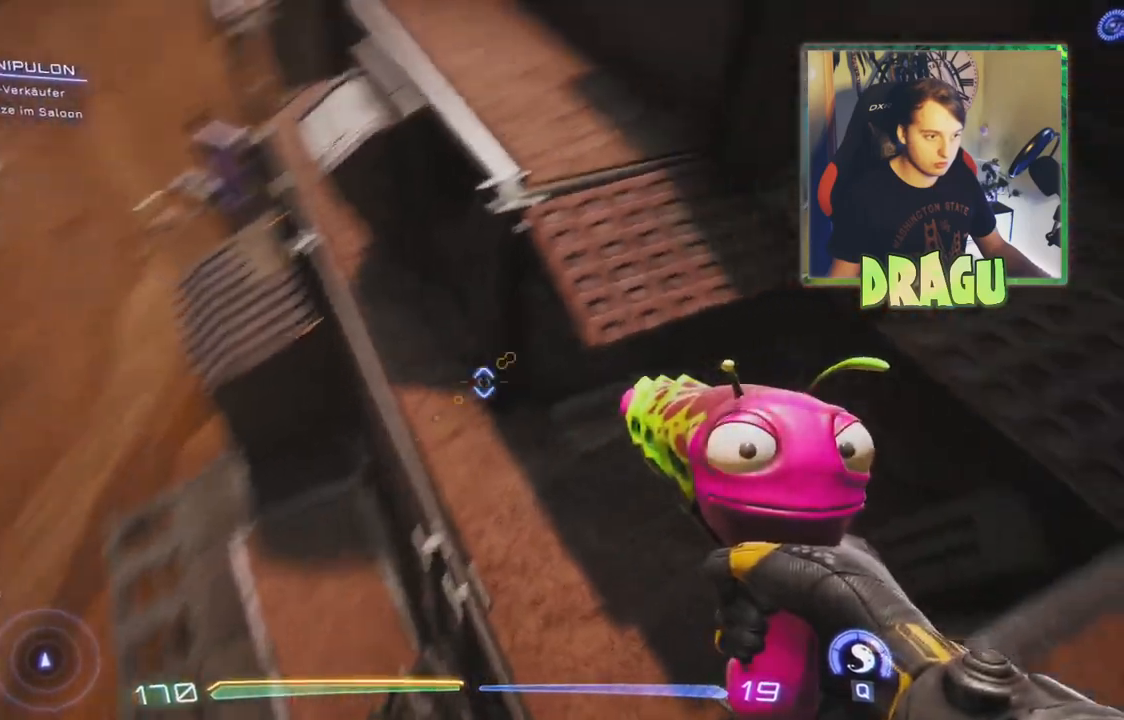
{"keys": ["a", "s"], "mouse": [], "events": [[83, "s", "down"]]}
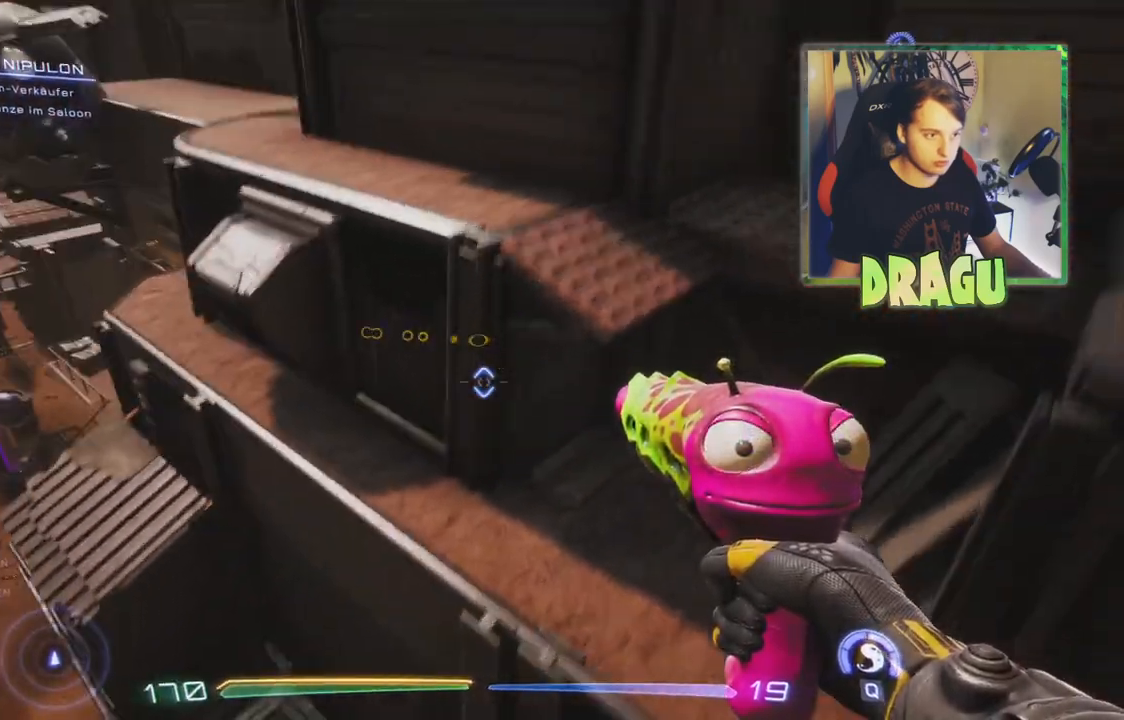
{"keys": ["a", "s", "space"], "mouse": [], "events": [[484, "space", "down"]]}
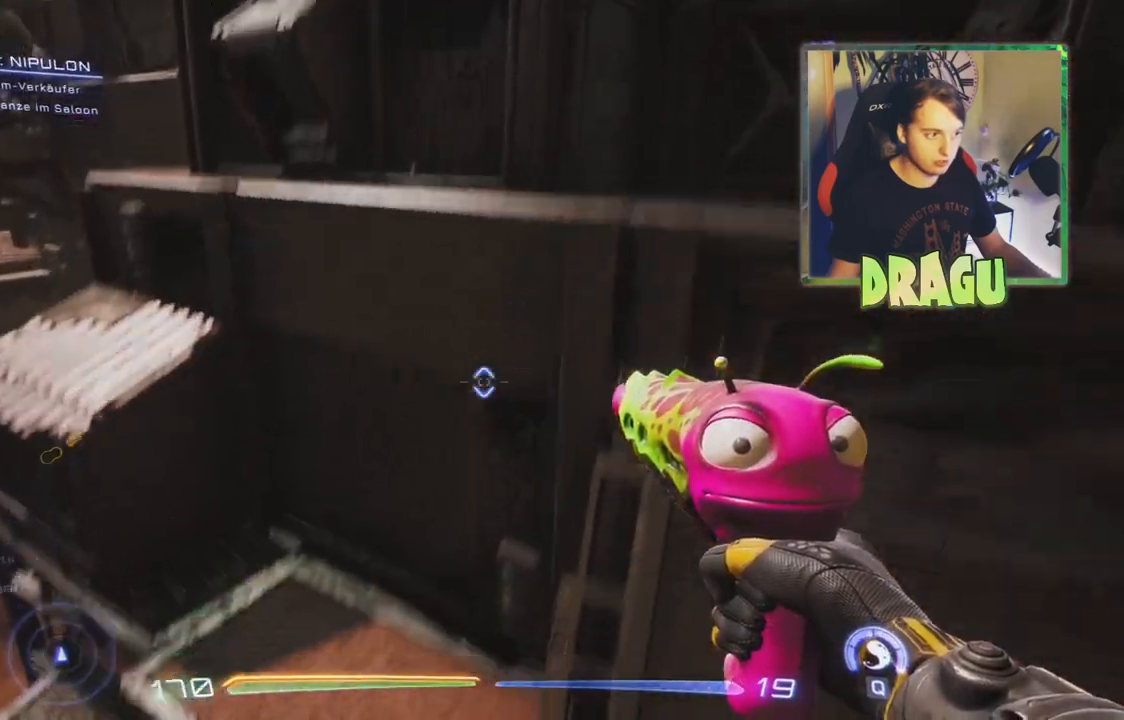
{"keys": ["d", "s"], "mouse": []}
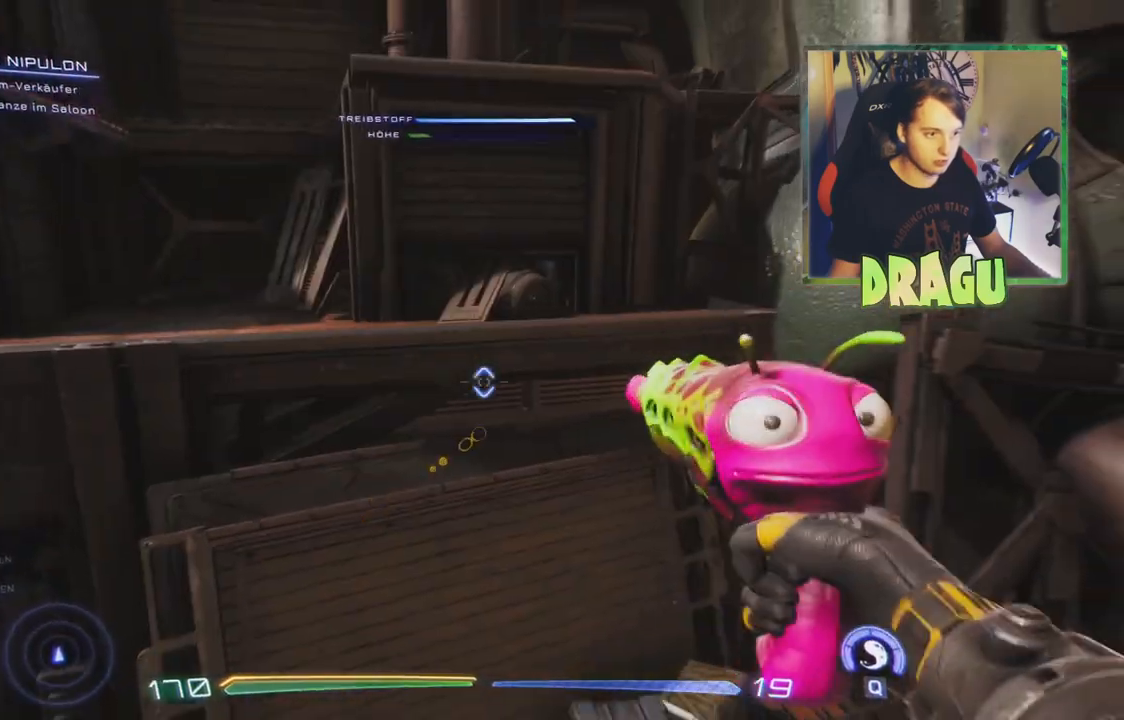
{"keys": ["d", "s"], "mouse": [], "events": []}
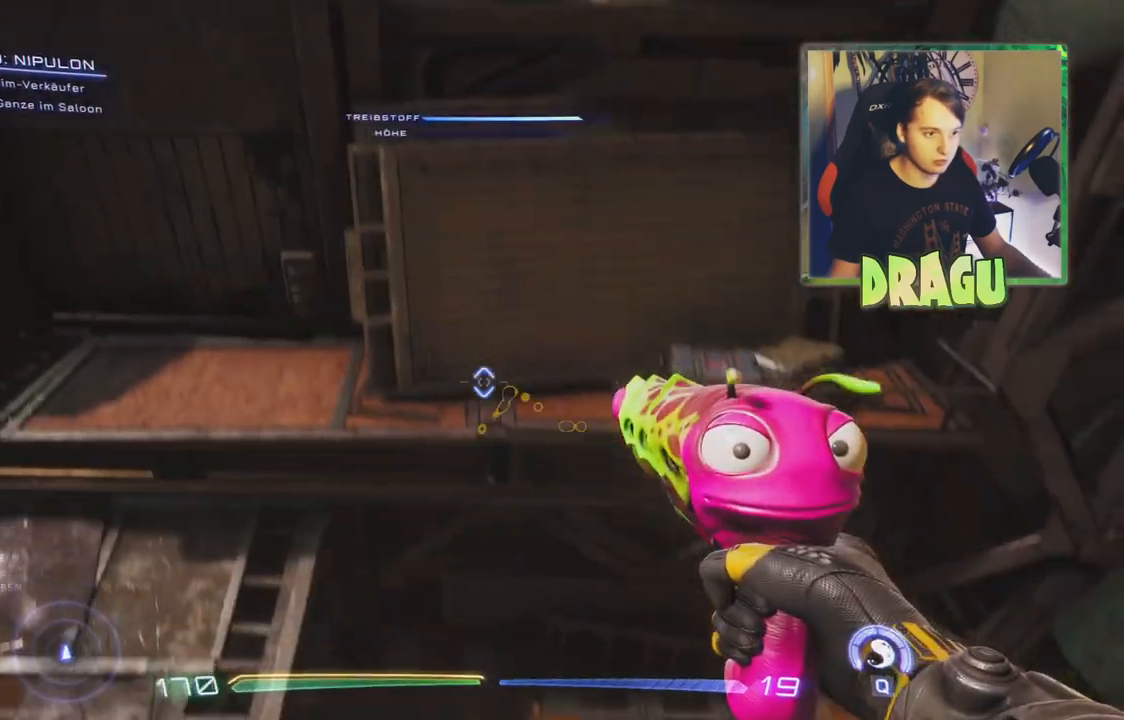
{"keys": ["s", "space"], "mouse": [], "events": [[17, "d", "up"], [250, "space", "down"]]}
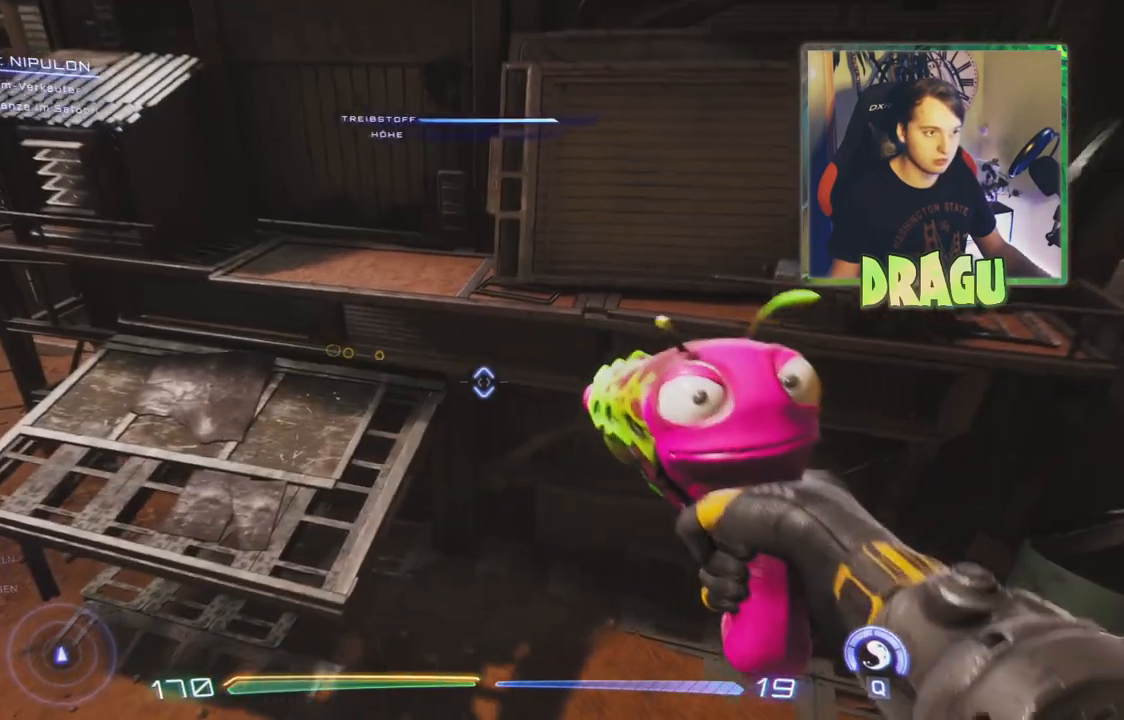
{"keys": ["a", "s"], "mouse": [], "events": [[34, "space", "up"], [67, "a", "down"]]}
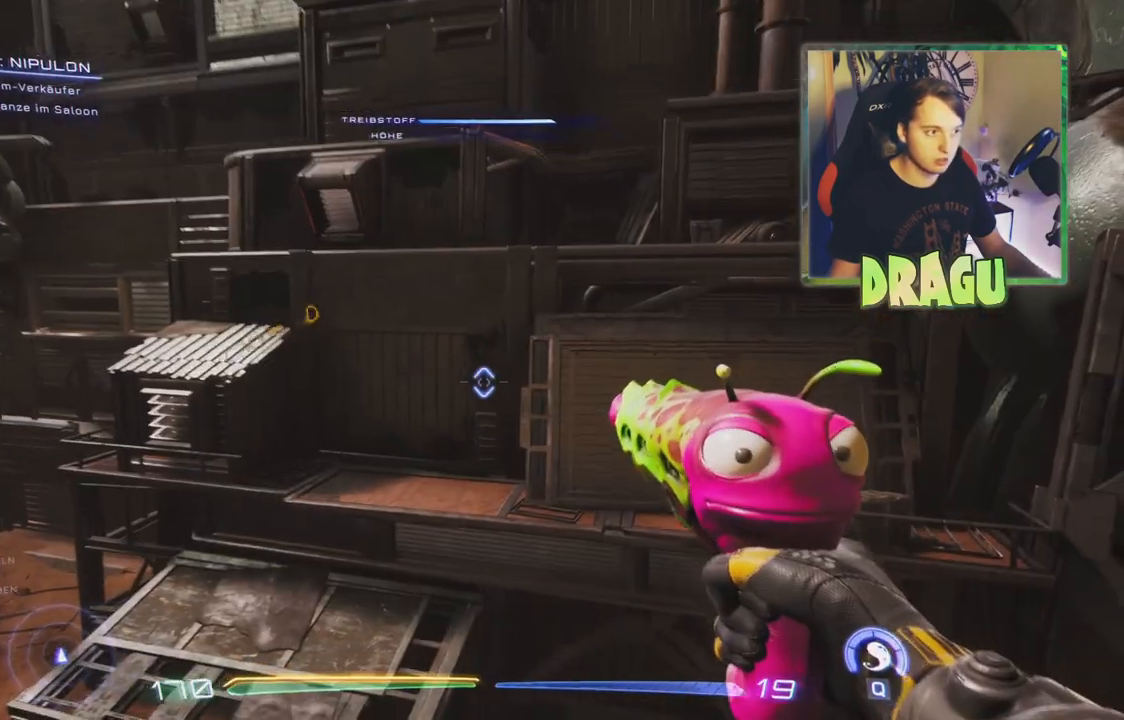
{"keys": ["s", "space"], "mouse": [], "events": [[133, "a", "up"], [350, "space", "down"]]}
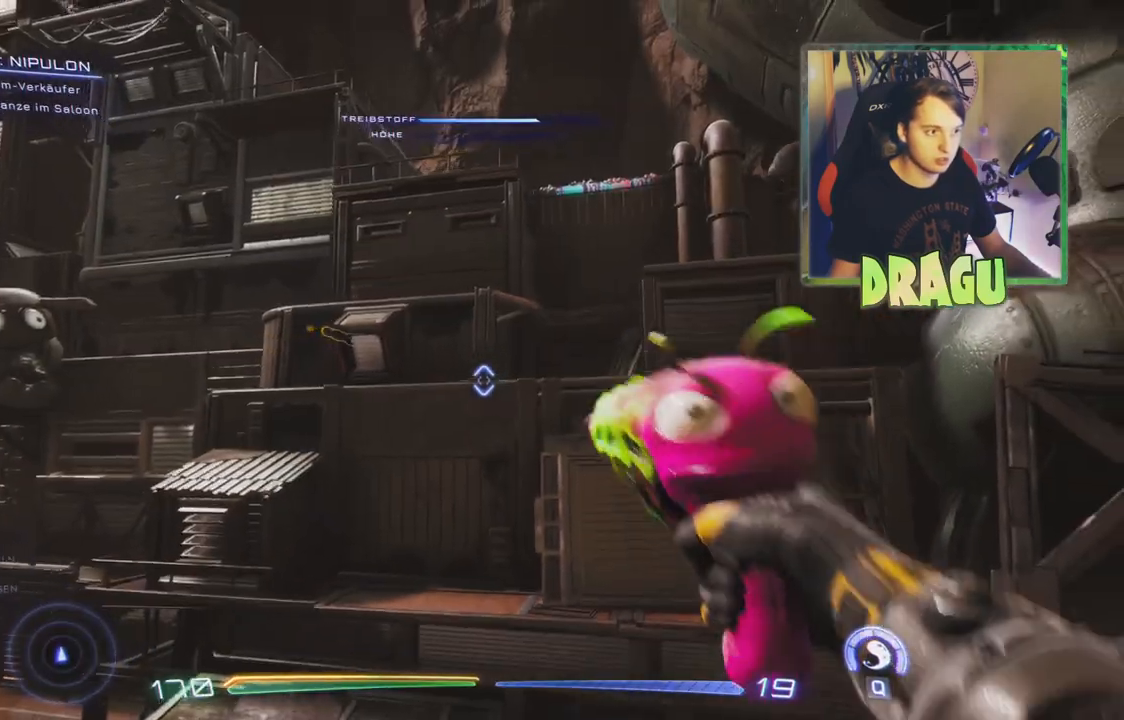
{"keys": ["s"], "mouse": [], "events": [[251, "space", "up"]]}
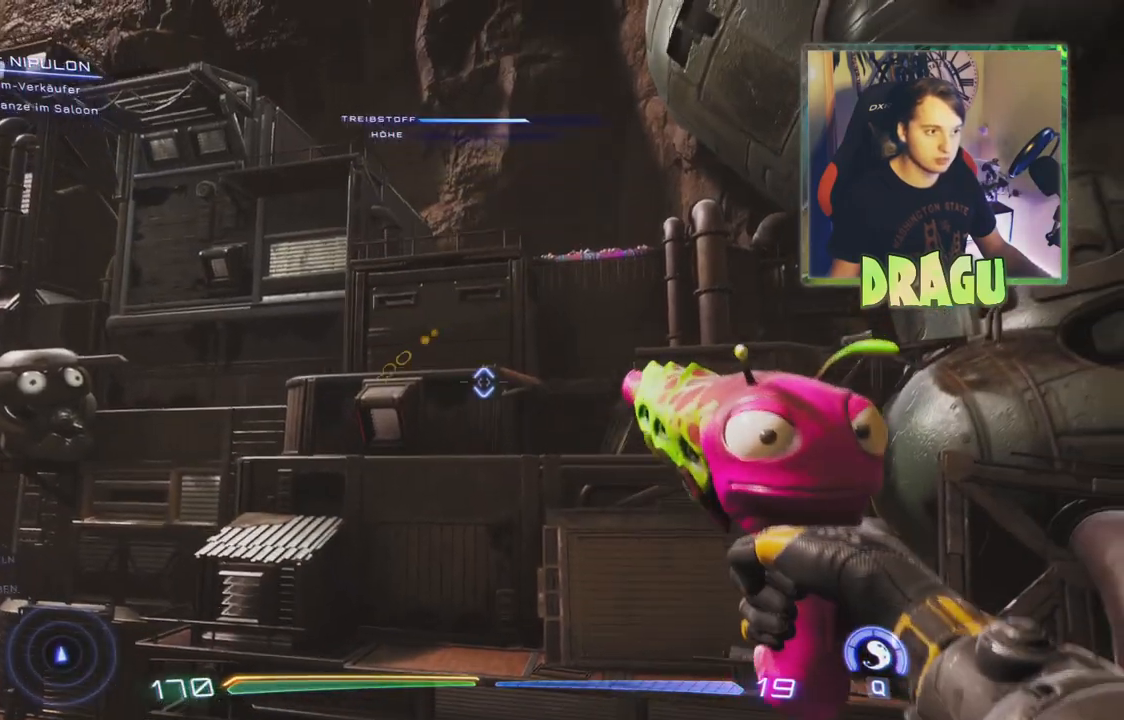
{"keys": ["s"], "mouse": [], "events": []}
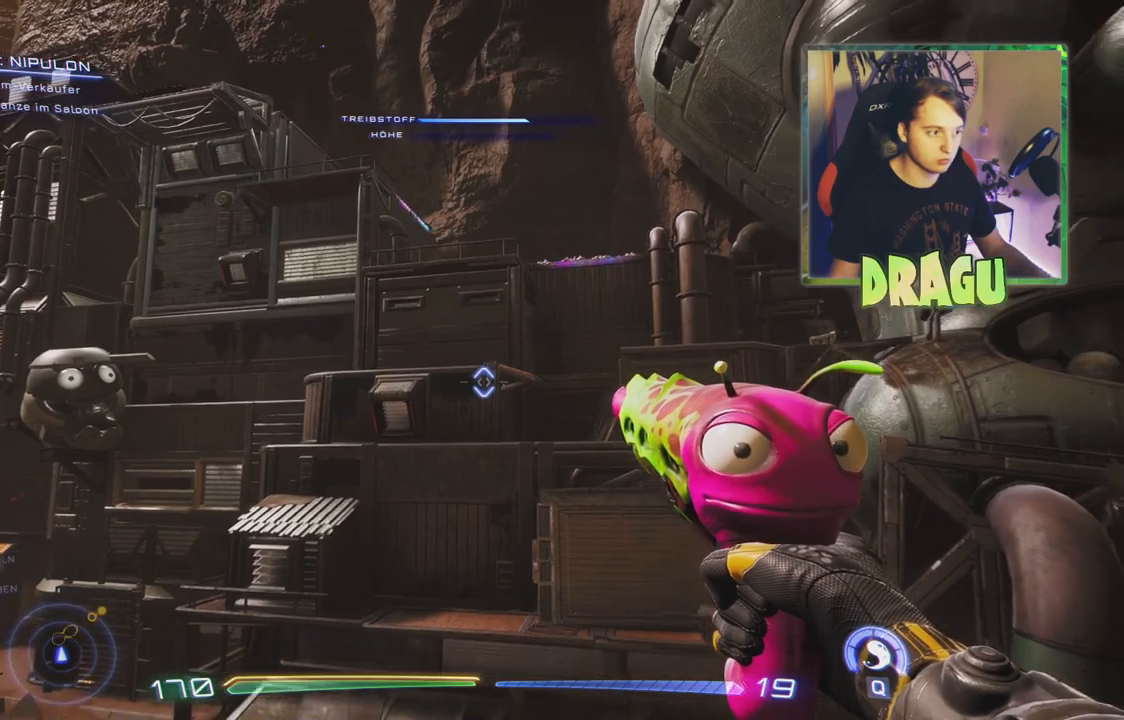
{"keys": ["a"], "mouse": [], "events": [[367, "s", "up"], [467, "a", "down"]]}
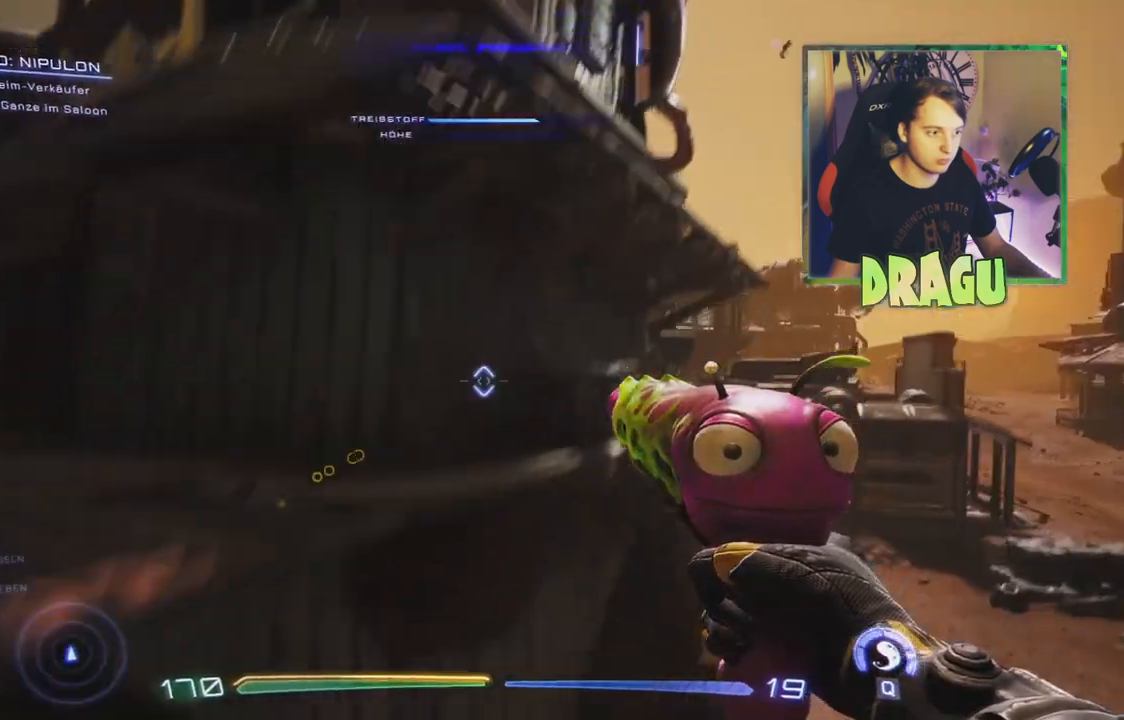
{"keys": ["w"], "mouse": [], "events": [[67, "a", "up"], [67, "w", "down"]]}
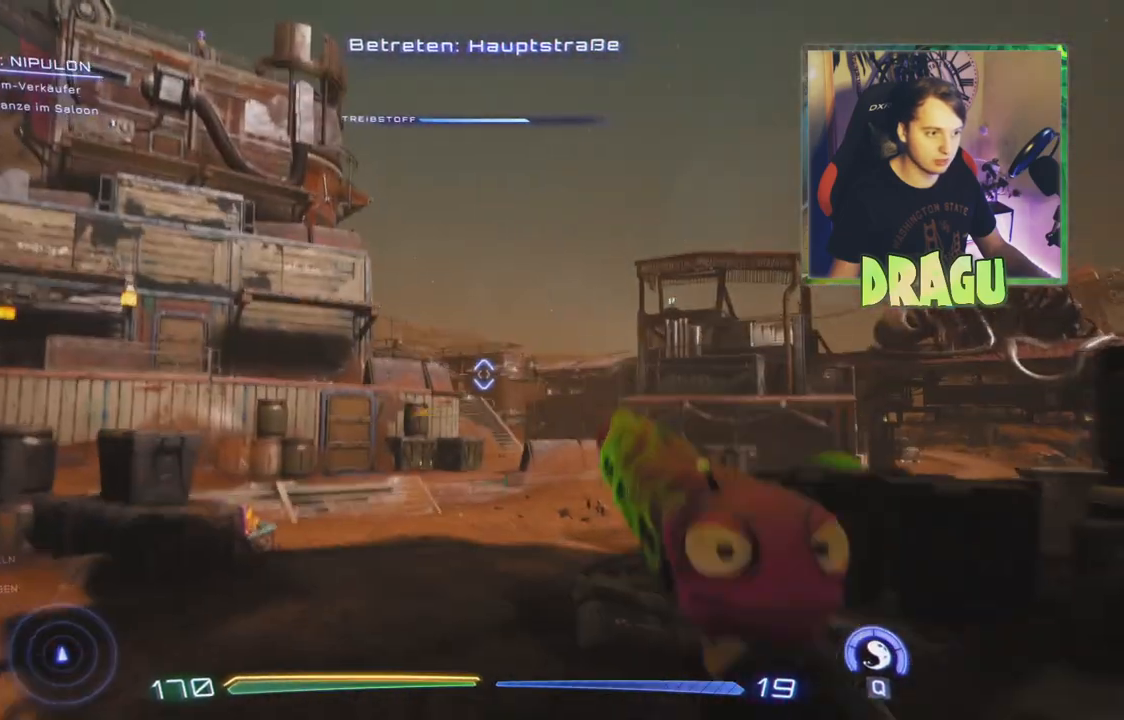
{"keys": ["w"], "mouse": [], "events": []}
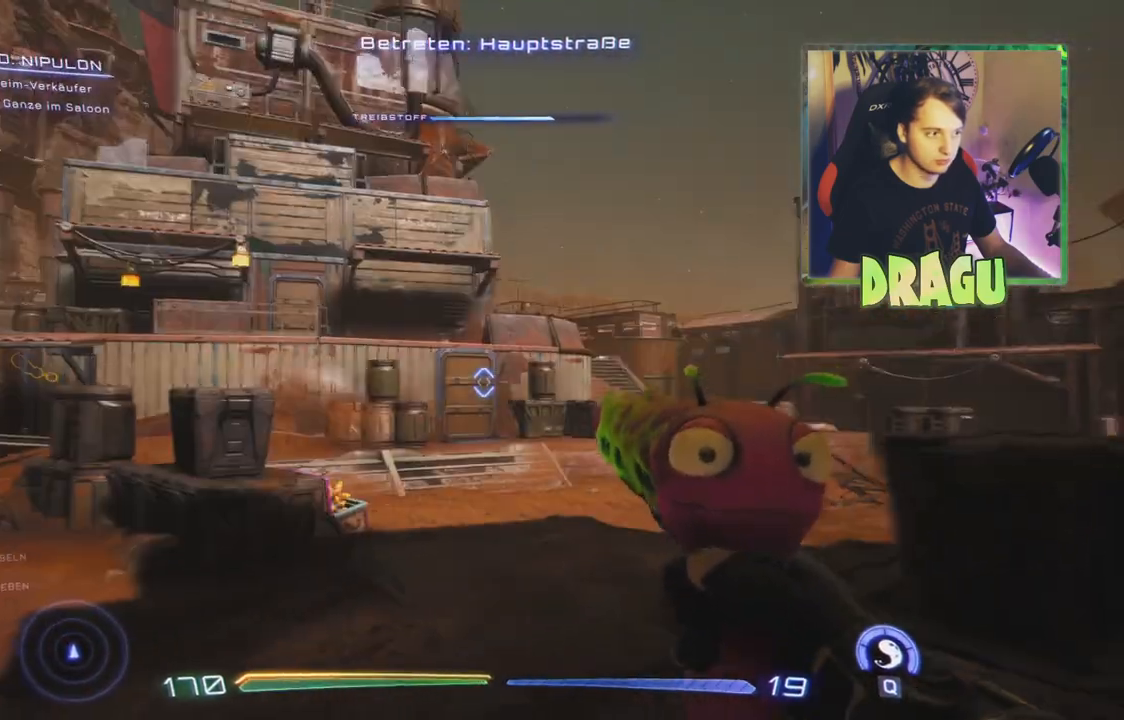
{"keys": ["w"], "mouse": [], "events": []}